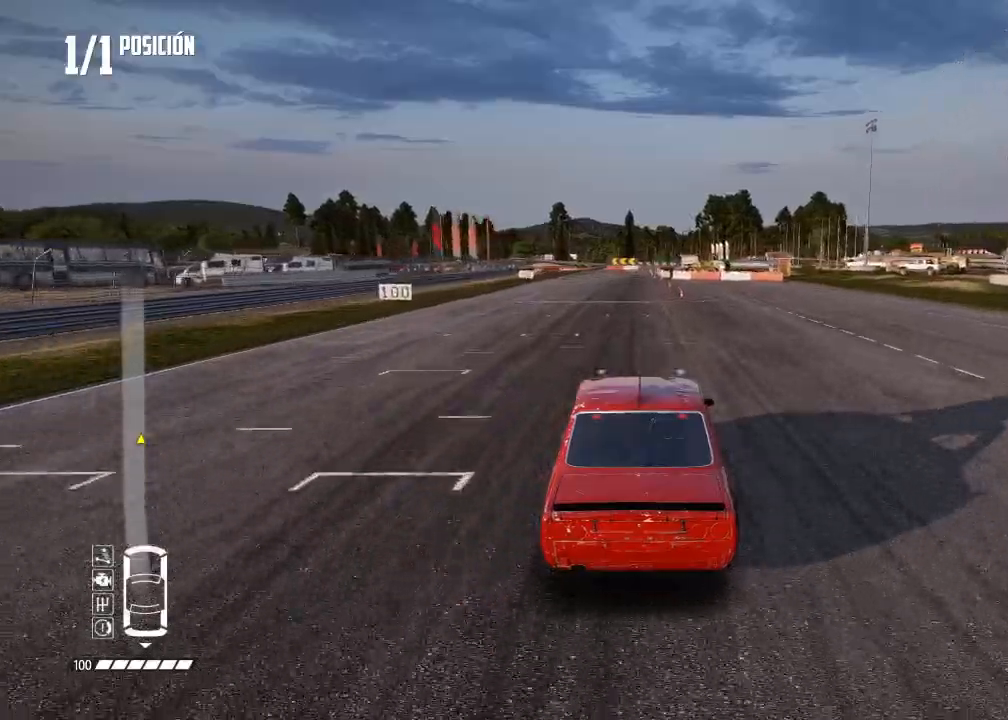
Gameplay with a controller (Xbox layout); each line is a JSON object with the inputs held at the frame after it. "events" lists button and stick changes between this image and that frame as [ms after this image, input, new state], when the widget could be followed in between. Not read: L3.
{"buttons": ["L2", "R2"], "left_stick": "center", "right_stick": "up", "events": [[250, "left_stick", "right"], [350, "left_stick", "center"], [467, "L2", "down"], [467, "right_stick", "up"]]}
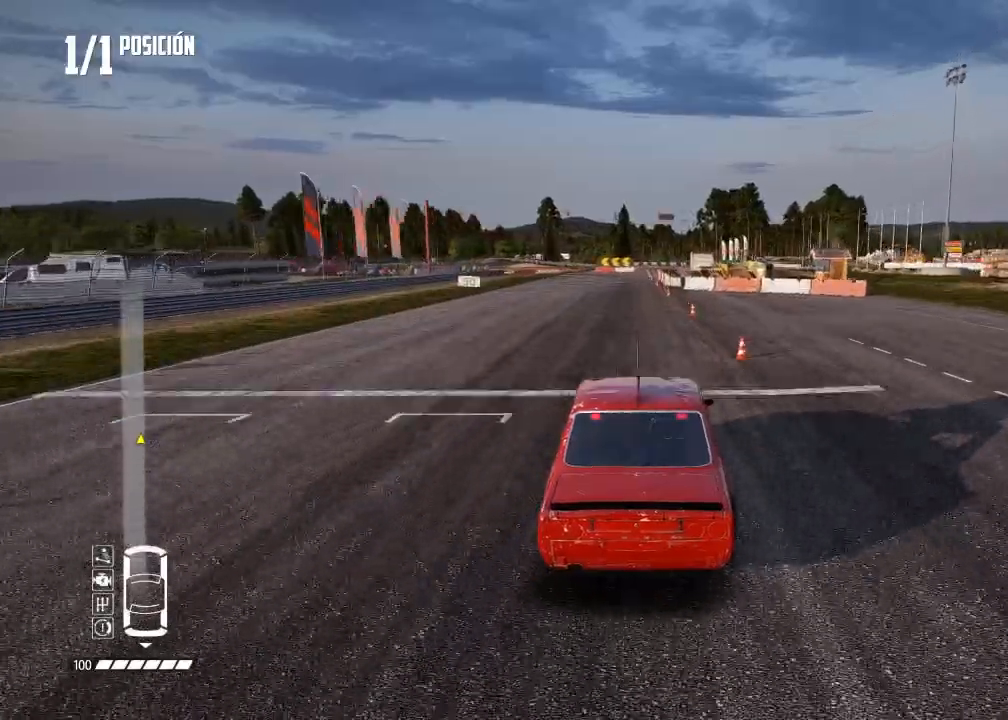
{"buttons": ["L2"], "left_stick": "center", "right_stick": "down", "events": [[17, "R2", "up"], [17, "X", "down"], [100, "X", "up"], [167, "right_stick", "down"]]}
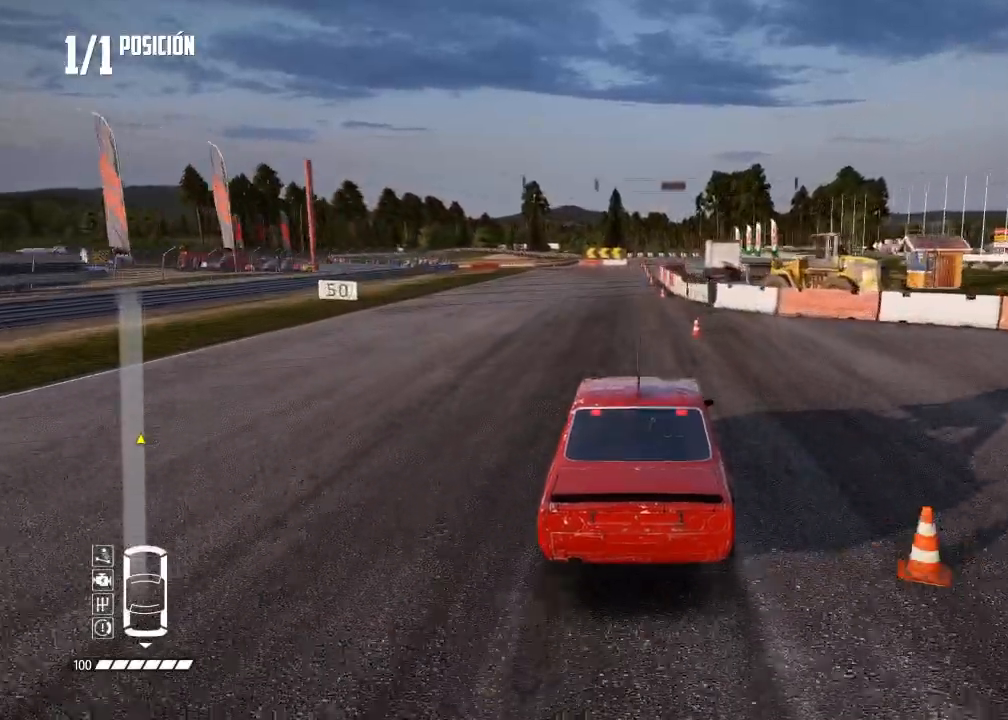
{"buttons": ["L2"], "left_stick": "left", "right_stick": "center", "events": [[267, "left_stick", "left"], [283, "right_stick", "center"]]}
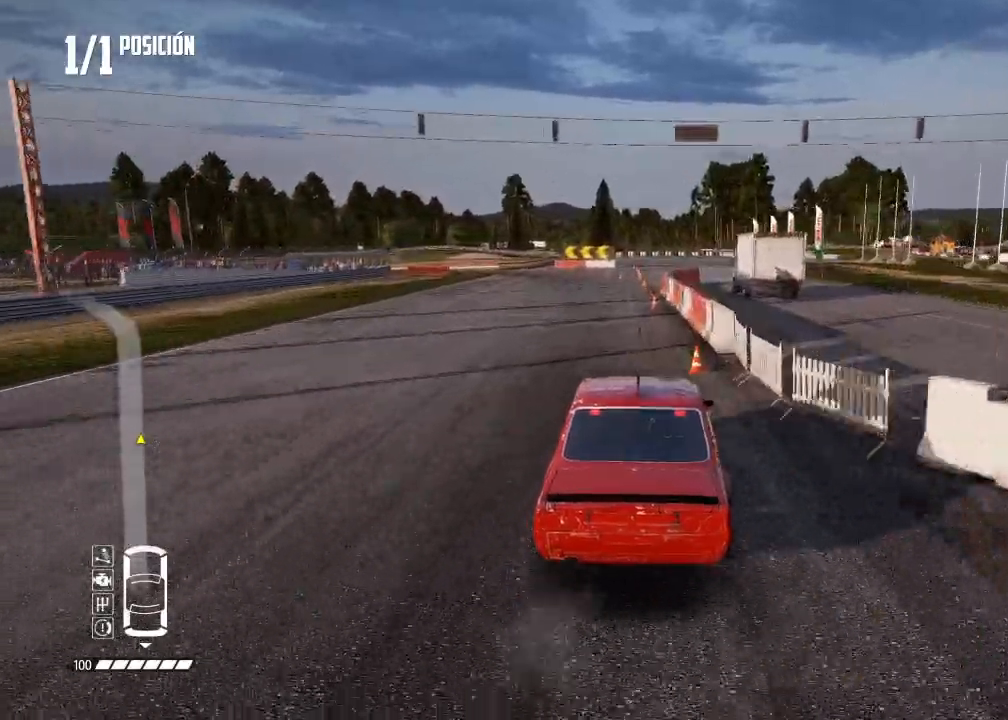
{"buttons": ["L2"], "left_stick": "left", "right_stick": "center", "events": []}
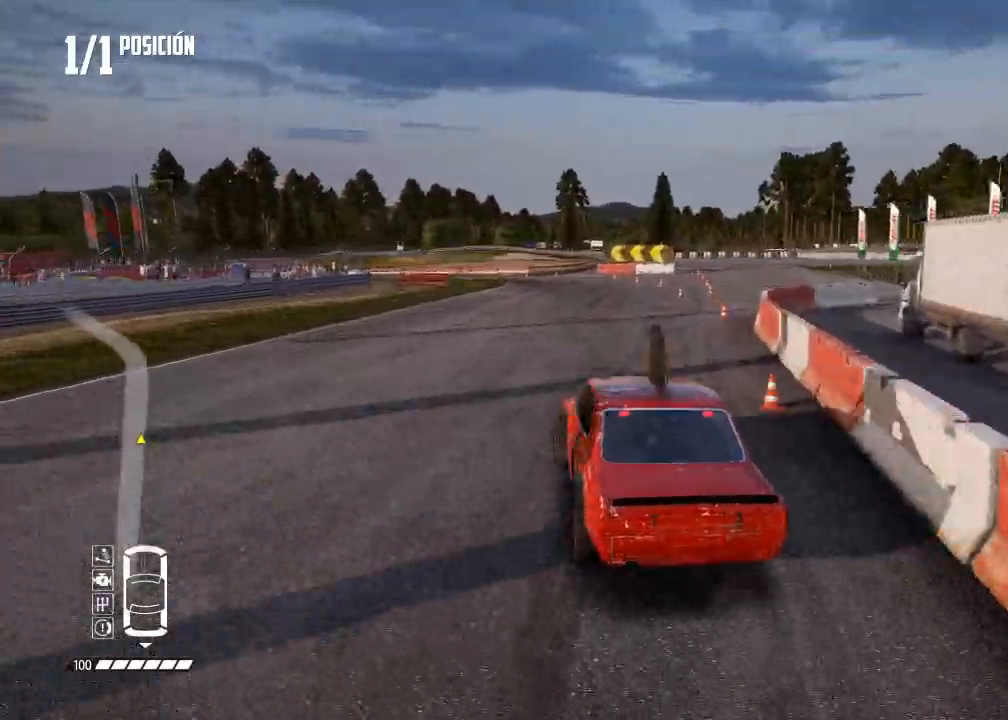
{"buttons": ["R2"], "left_stick": "center", "right_stick": "center", "events": [[66, "L2", "up"], [283, "R2", "down"], [317, "left_stick", "center"]]}
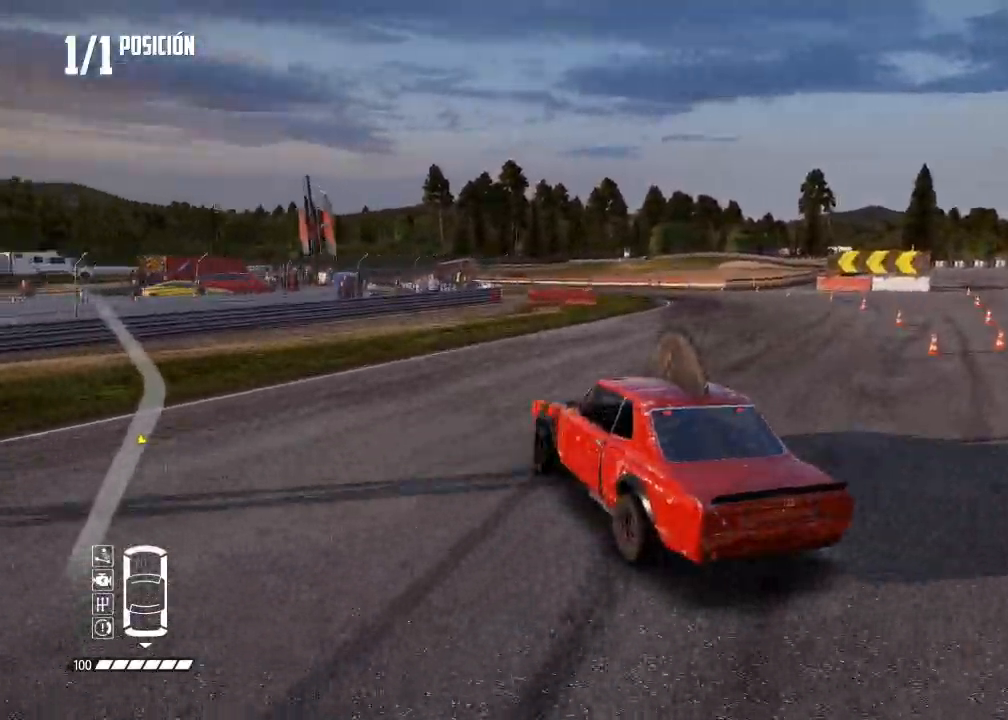
{"buttons": ["R2"], "left_stick": "center", "right_stick": "center", "events": []}
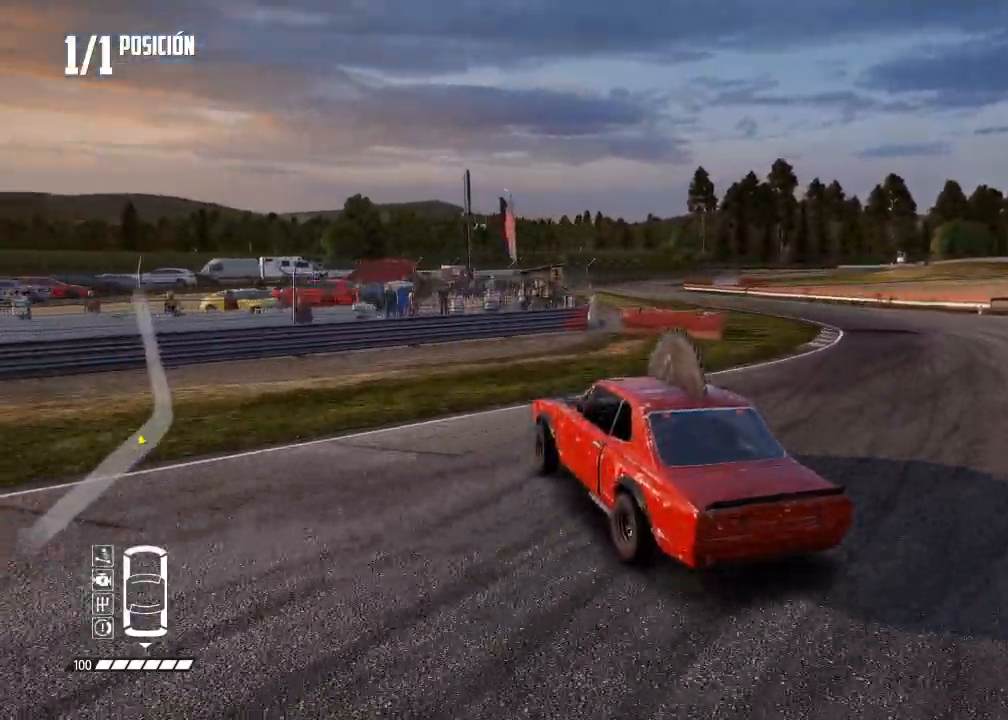
{"buttons": ["R2"], "left_stick": "right", "right_stick": "center", "events": [[16, "left_stick", "right"], [267, "left_stick", "center"], [383, "left_stick", "right"]]}
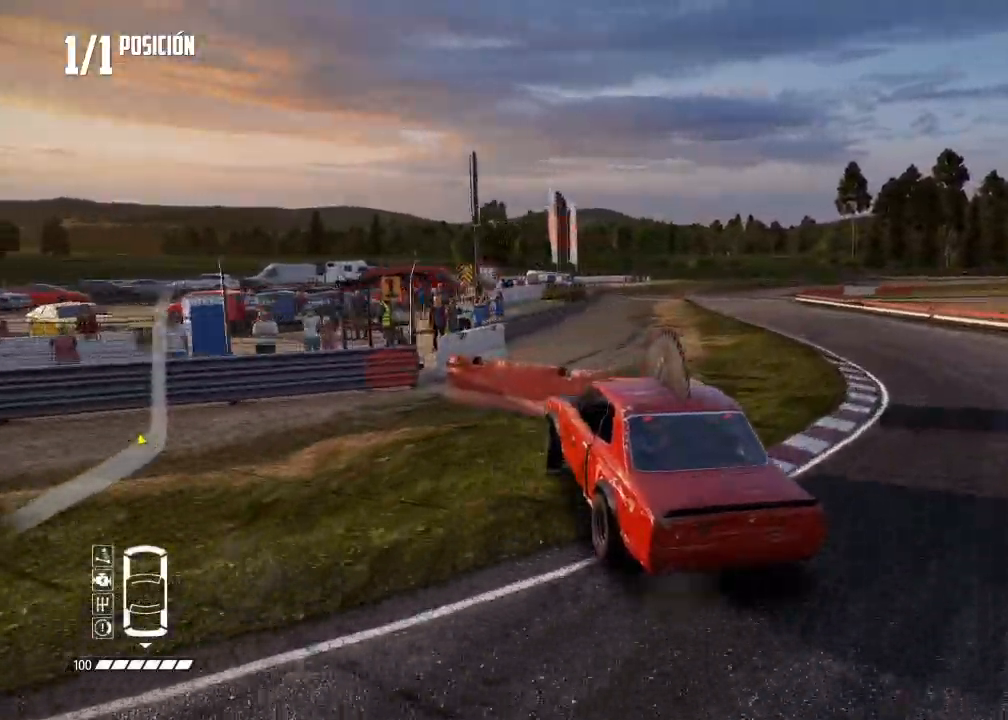
{"buttons": ["R2"], "left_stick": "center", "right_stick": "center", "events": [[67, "left_stick", "center"], [150, "left_stick", "right"], [317, "left_stick", "center"]]}
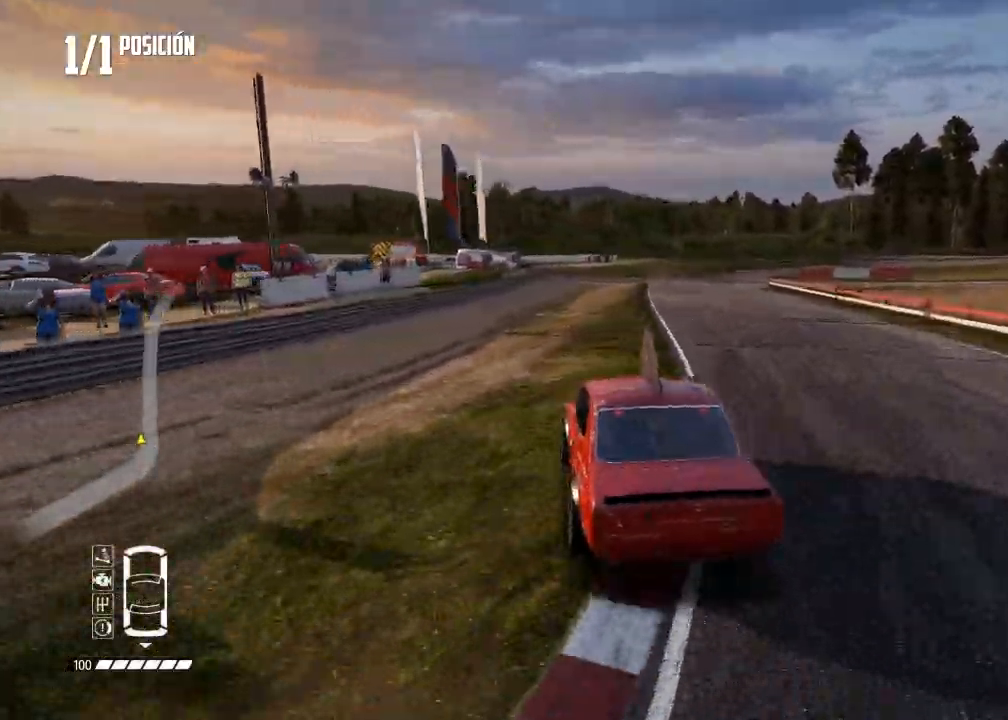
{"buttons": ["R2"], "left_stick": "right", "right_stick": "center", "events": [[350, "left_stick", "right"]]}
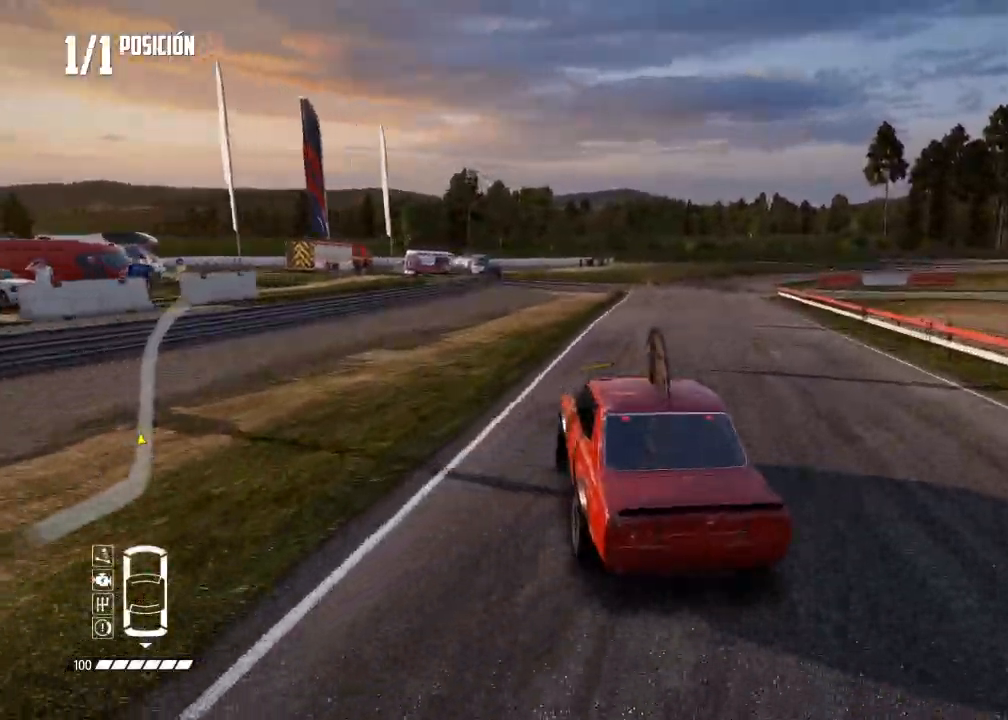
{"buttons": ["R2"], "left_stick": "right", "right_stick": "center", "events": [[67, "left_stick", "center"], [250, "left_stick", "right"]]}
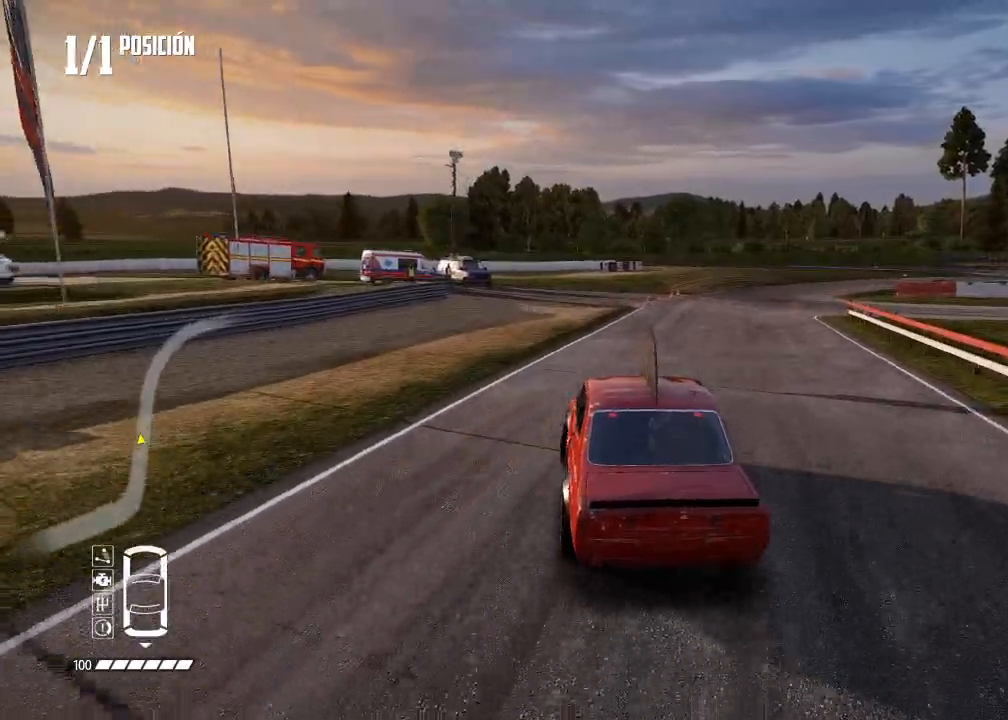
{"buttons": ["R2"], "left_stick": "center", "right_stick": "center", "events": [[217, "R2", "up"], [300, "left_stick", "center"], [367, "R2", "down"]]}
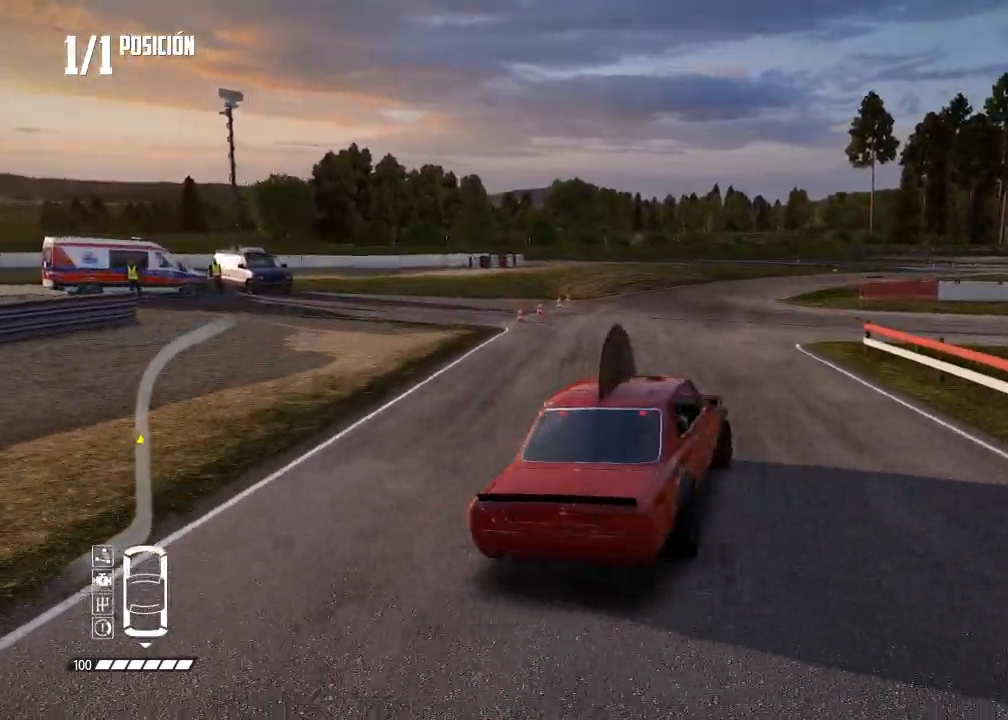
{"buttons": ["R2"], "left_stick": "center", "right_stick": "center", "events": [[284, "left_stick", "right"], [434, "left_stick", "center"]]}
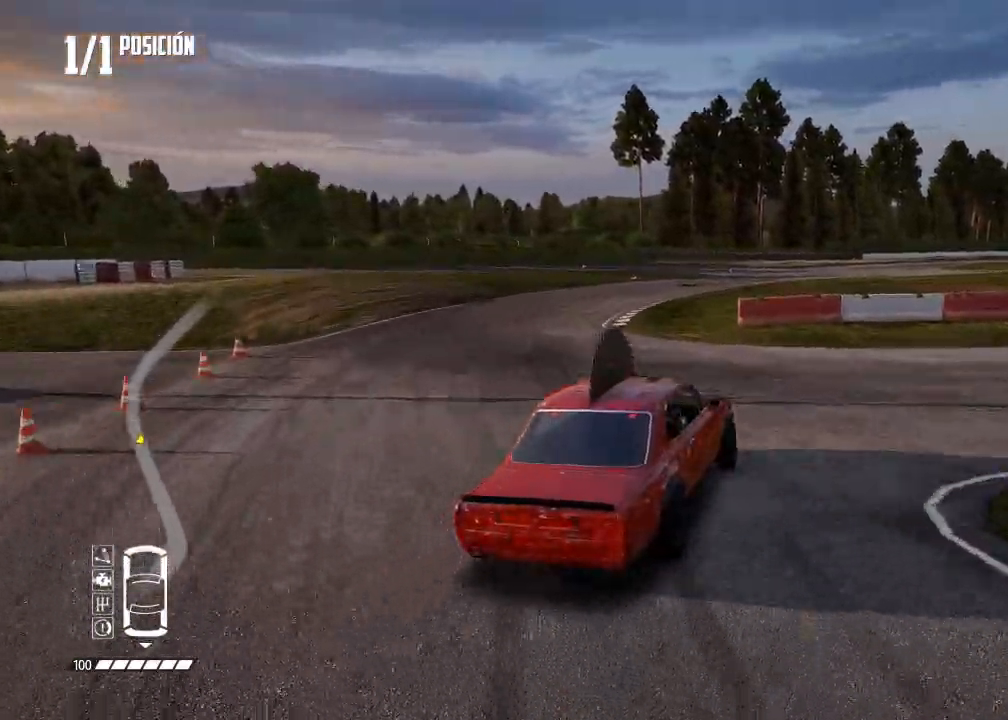
{"buttons": ["R2"], "left_stick": "right", "right_stick": "center", "events": [[33, "left_stick", "right"], [166, "left_stick", "center"], [233, "left_stick", "left"], [383, "left_stick", "center"], [450, "left_stick", "right"]]}
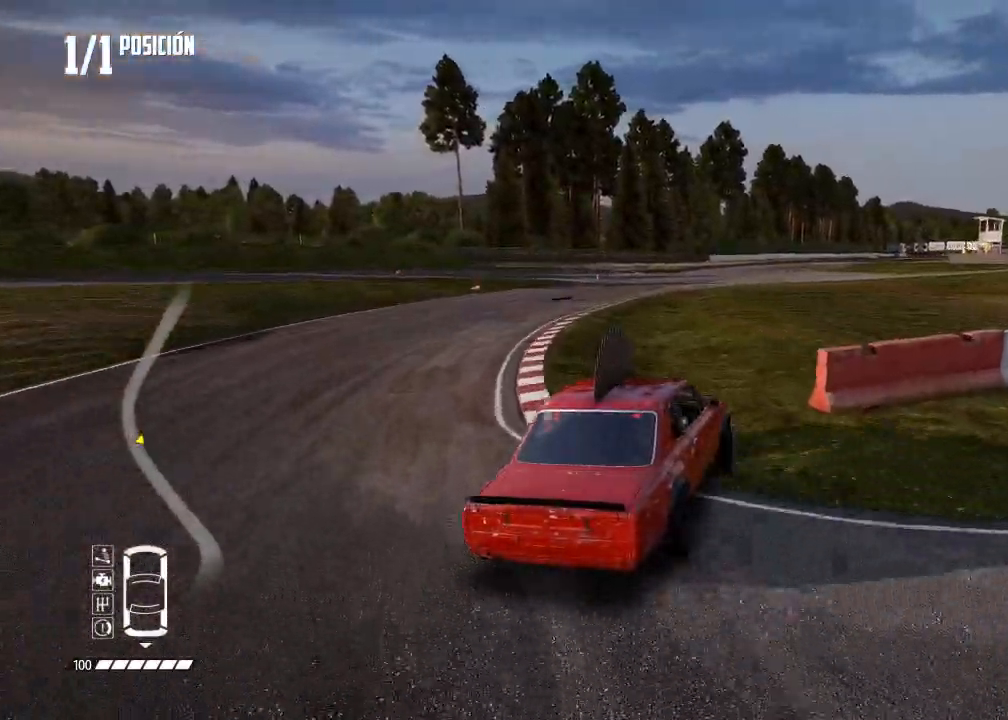
{"buttons": ["R2"], "left_stick": "right", "right_stick": "center", "events": [[67, "left_stick", "center"], [217, "left_stick", "left"], [334, "left_stick", "center"], [434, "left_stick", "right"]]}
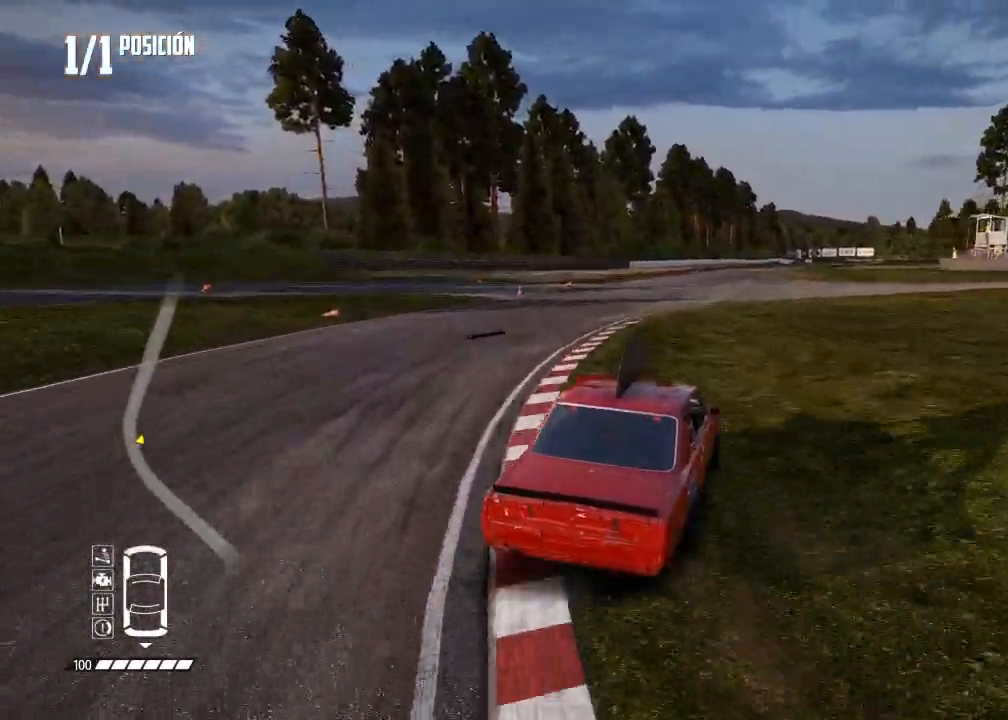
{"buttons": ["R2"], "left_stick": "center", "right_stick": "center", "events": [[66, "left_stick", "center"], [133, "left_stick", "left"], [267, "left_stick", "center"], [367, "left_stick", "right"], [483, "left_stick", "center"]]}
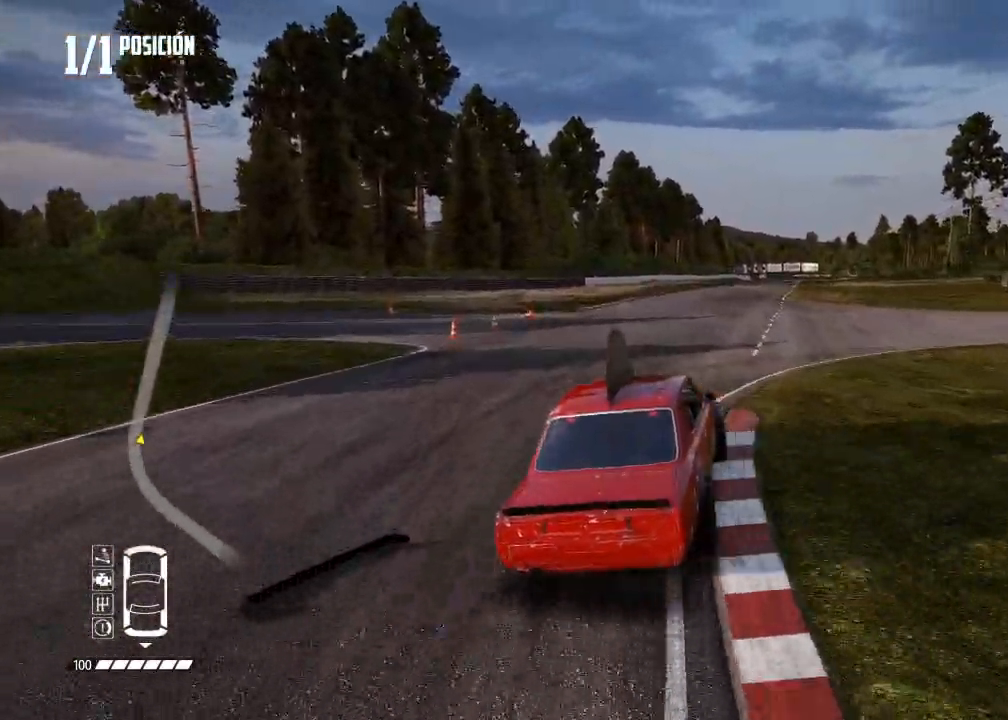
{"buttons": ["R2"], "left_stick": "left", "right_stick": "center", "events": [[117, "left_stick", "left"], [234, "left_stick", "center"], [384, "left_stick", "left"]]}
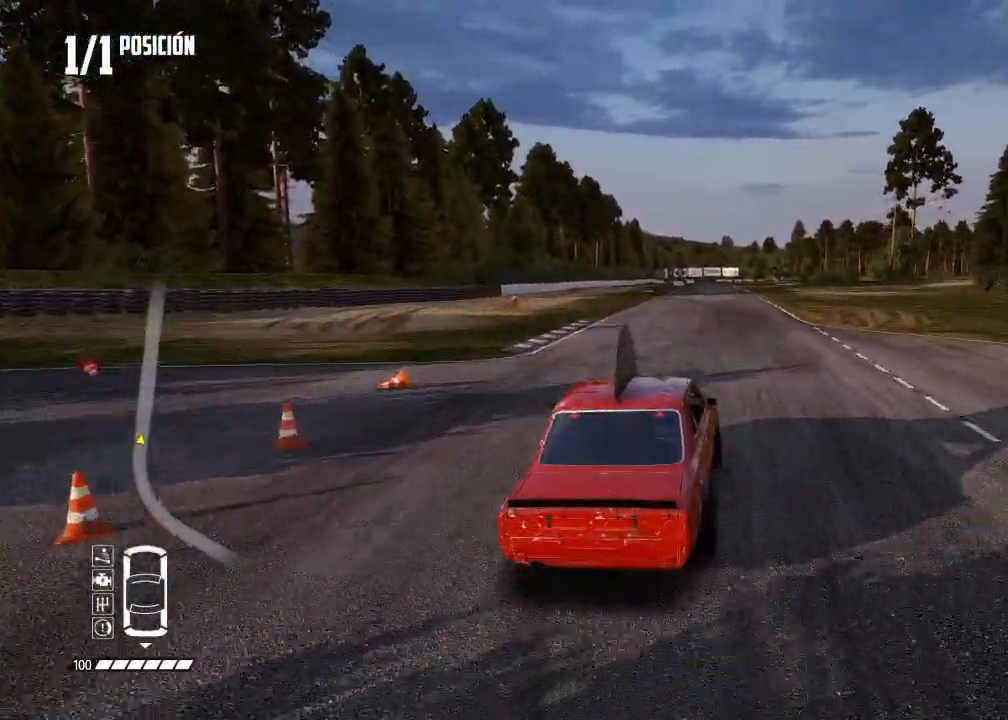
{"buttons": ["R2"], "left_stick": "center", "right_stick": "center", "events": [[16, "left_stick", "center"], [166, "left_stick", "left"], [283, "left_stick", "center"], [400, "left_stick", "left"], [500, "left_stick", "center"]]}
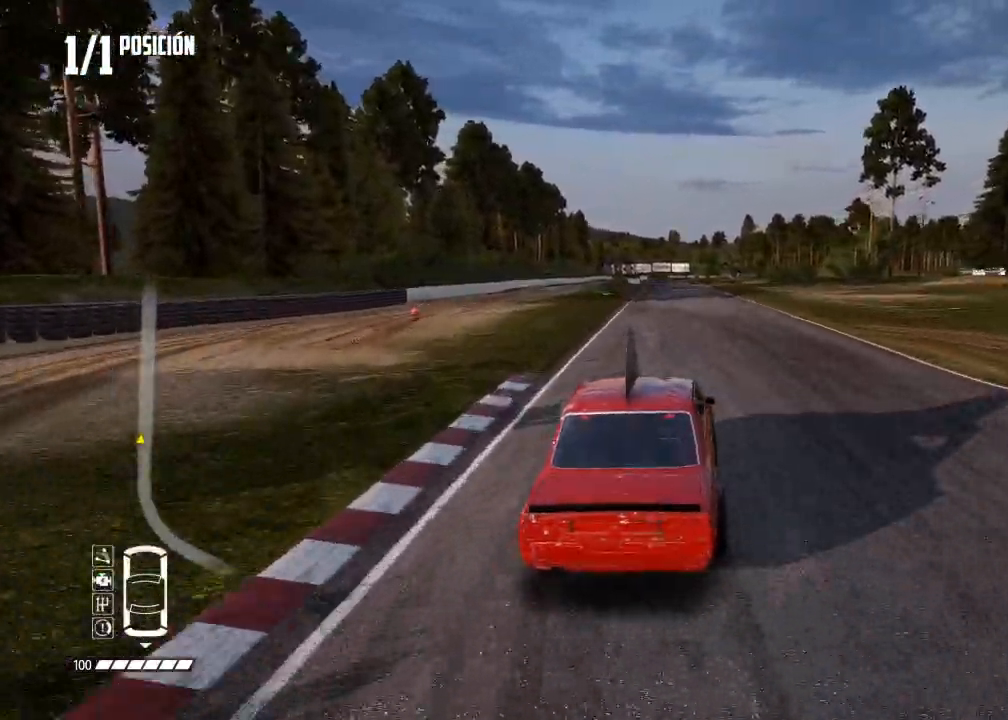
{"buttons": ["R2"], "left_stick": "center", "right_stick": "center", "events": []}
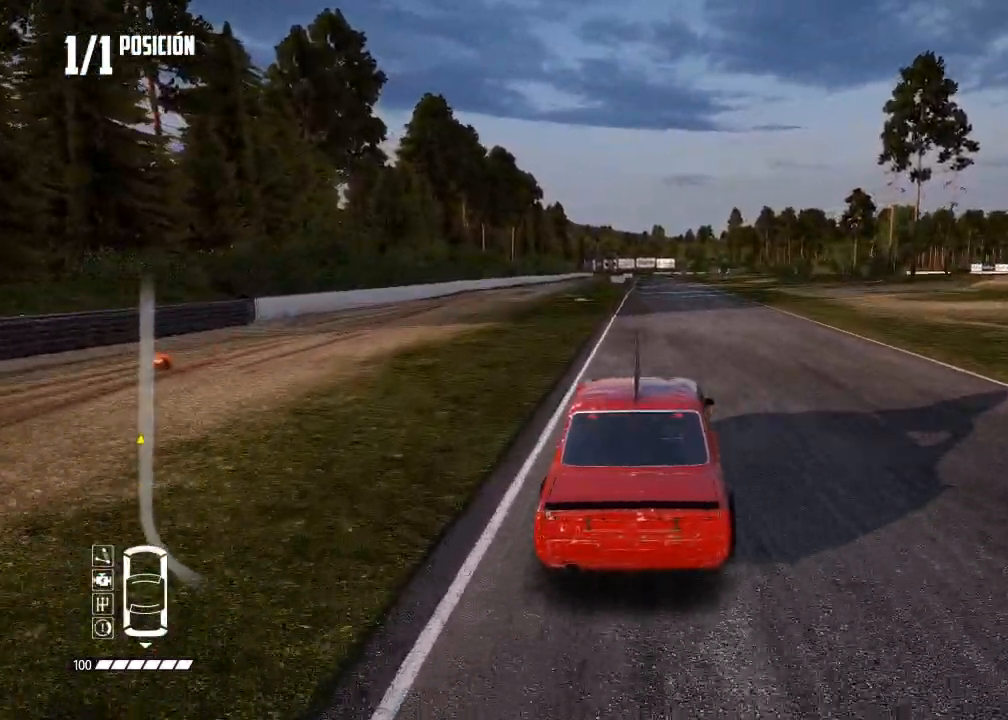
{"buttons": ["R2"], "left_stick": "center", "right_stick": "center", "events": [[217, "left_stick", "left"], [300, "left_stick", "center"]]}
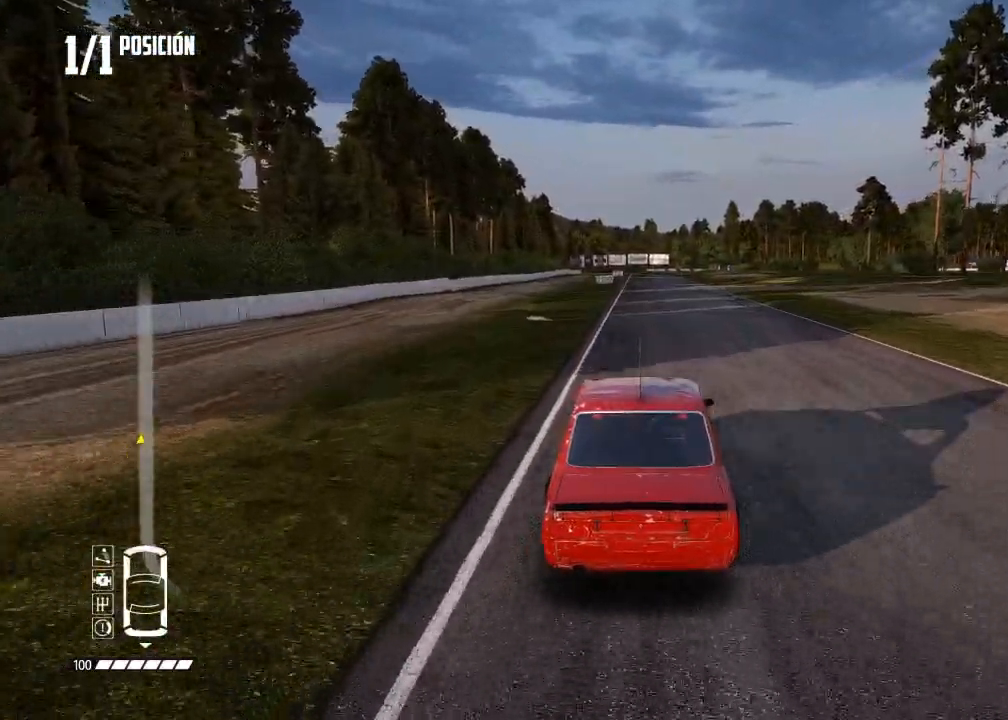
{"buttons": ["R2"], "left_stick": "center", "right_stick": "center", "events": []}
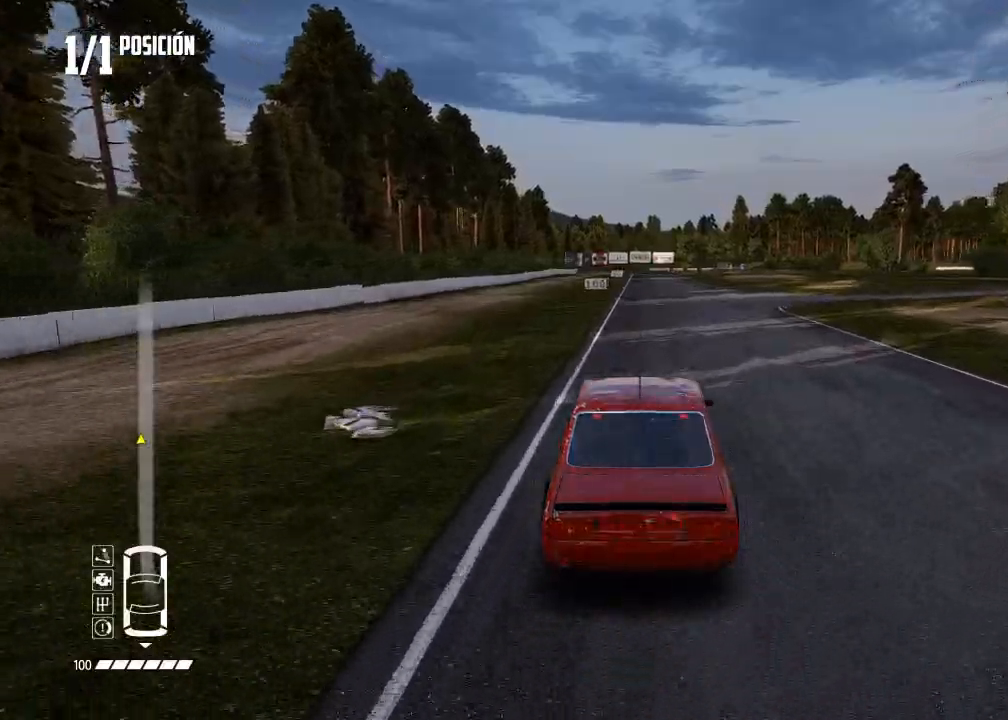
{"buttons": ["R2"], "left_stick": "center", "right_stick": "center", "events": []}
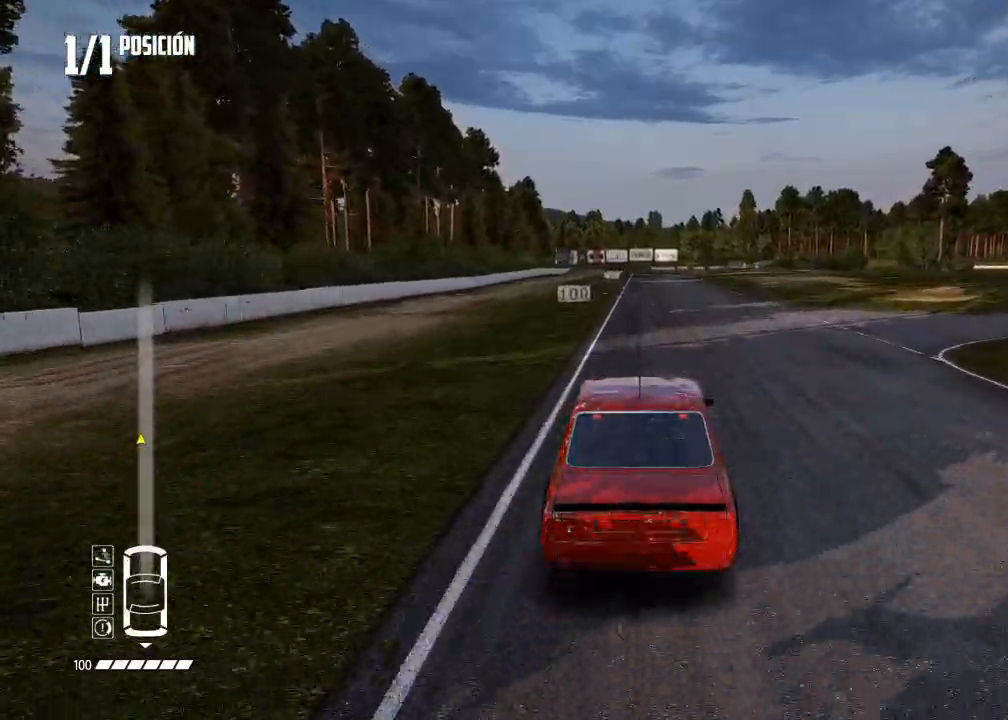
{"buttons": ["R2"], "left_stick": "center", "right_stick": "center", "events": [[401, "right_stick", "up"], [418, "R1", "down"], [468, "R1", "up"], [484, "right_stick", "center"]]}
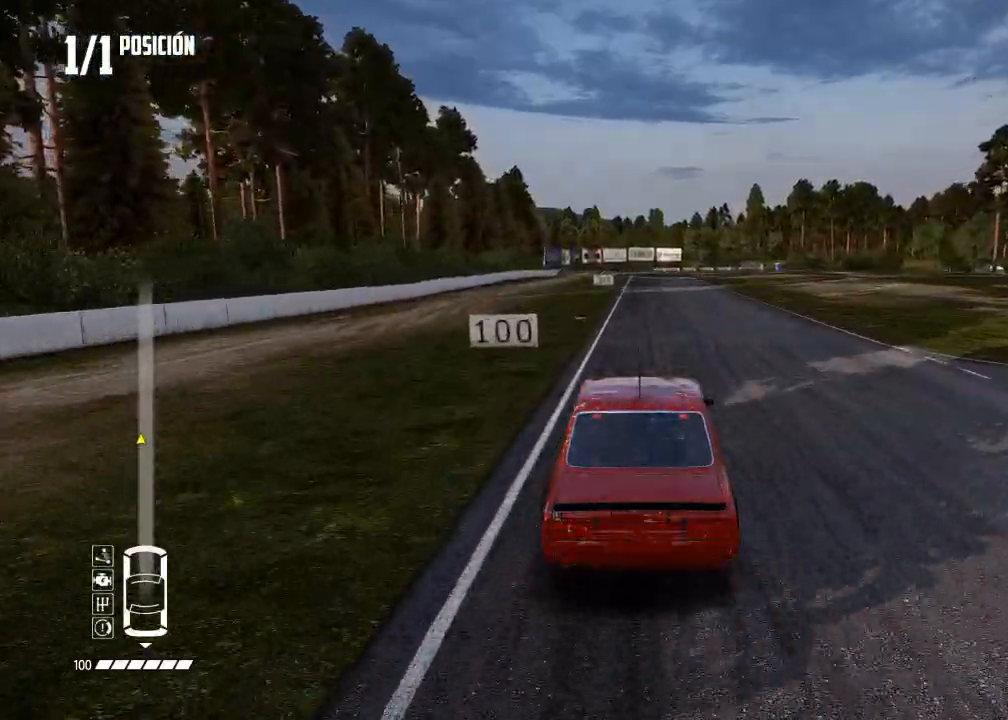
{"buttons": ["R2"], "left_stick": "center", "right_stick": "center", "events": [[133, "left_stick", "left"], [234, "left_stick", "center"]]}
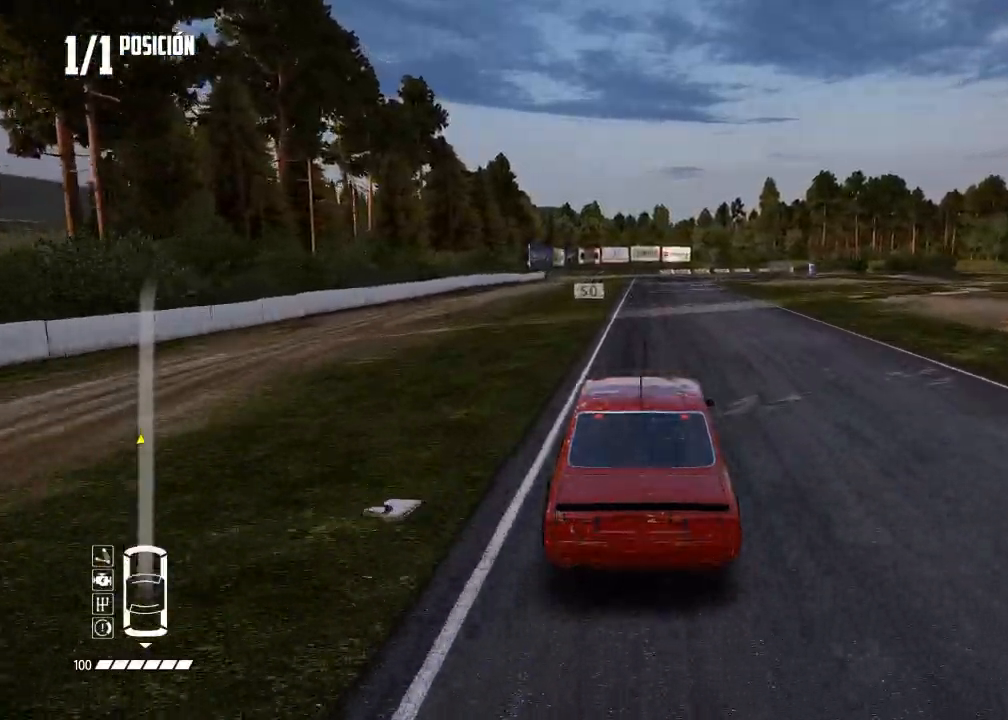
{"buttons": ["R2"], "left_stick": "right", "right_stick": "center", "events": [[334, "left_stick", "right"]]}
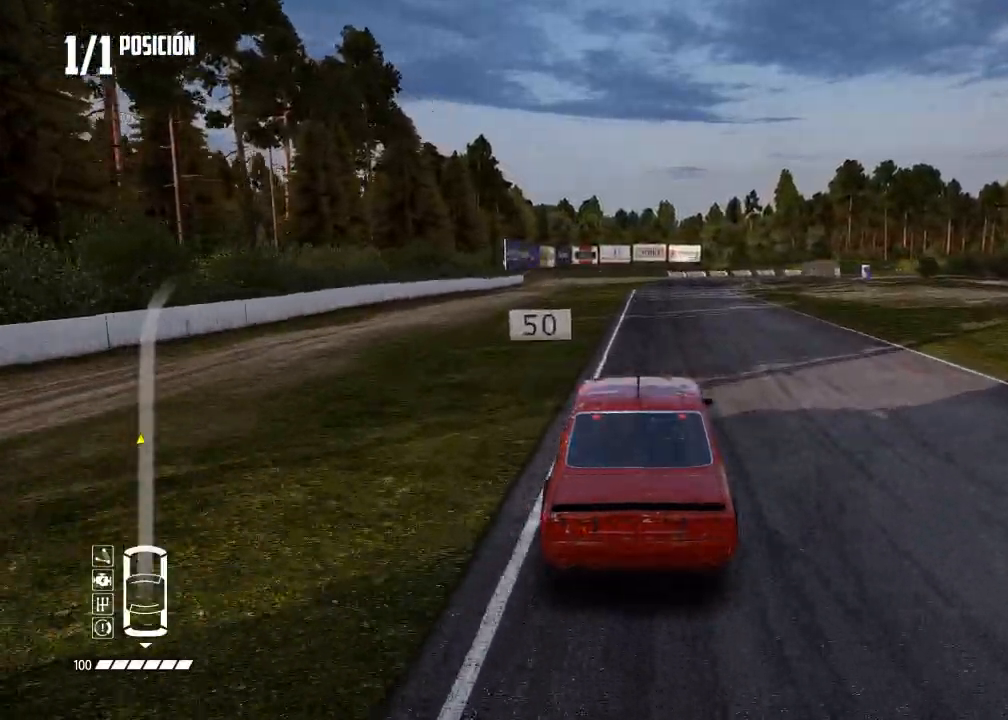
{"buttons": [], "left_stick": "right", "right_stick": "down", "events": [[350, "R2", "up"], [384, "right_stick", "down"]]}
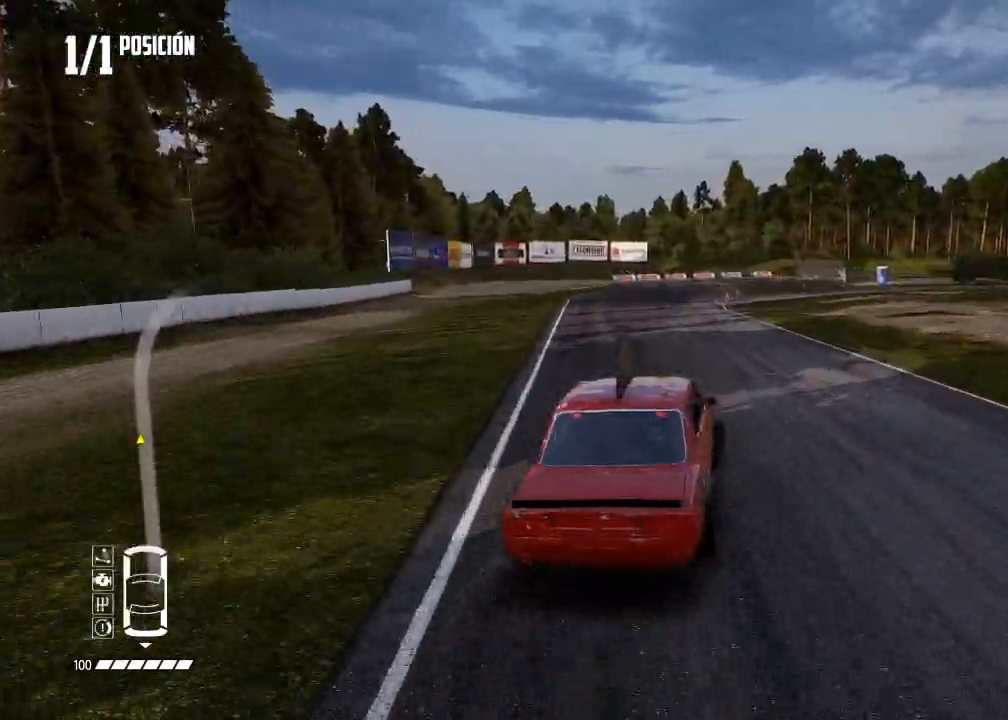
{"buttons": ["R2"], "left_stick": "right", "right_stick": "center", "events": [[84, "right_stick", "center"], [151, "R2", "down"]]}
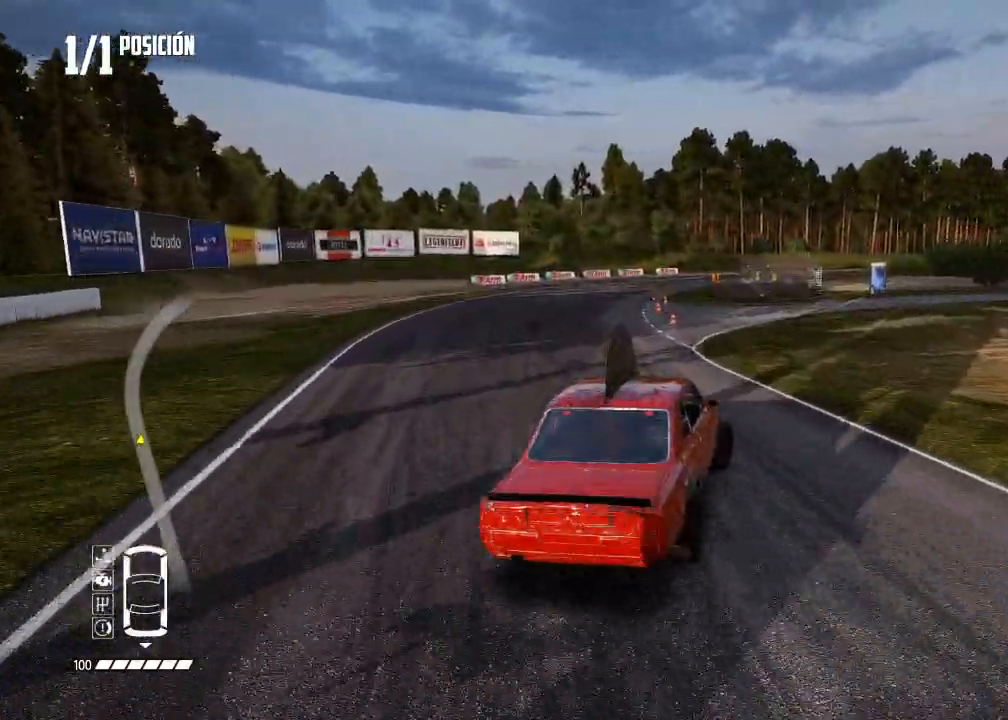
{"buttons": ["R2"], "left_stick": "center", "right_stick": "center"}